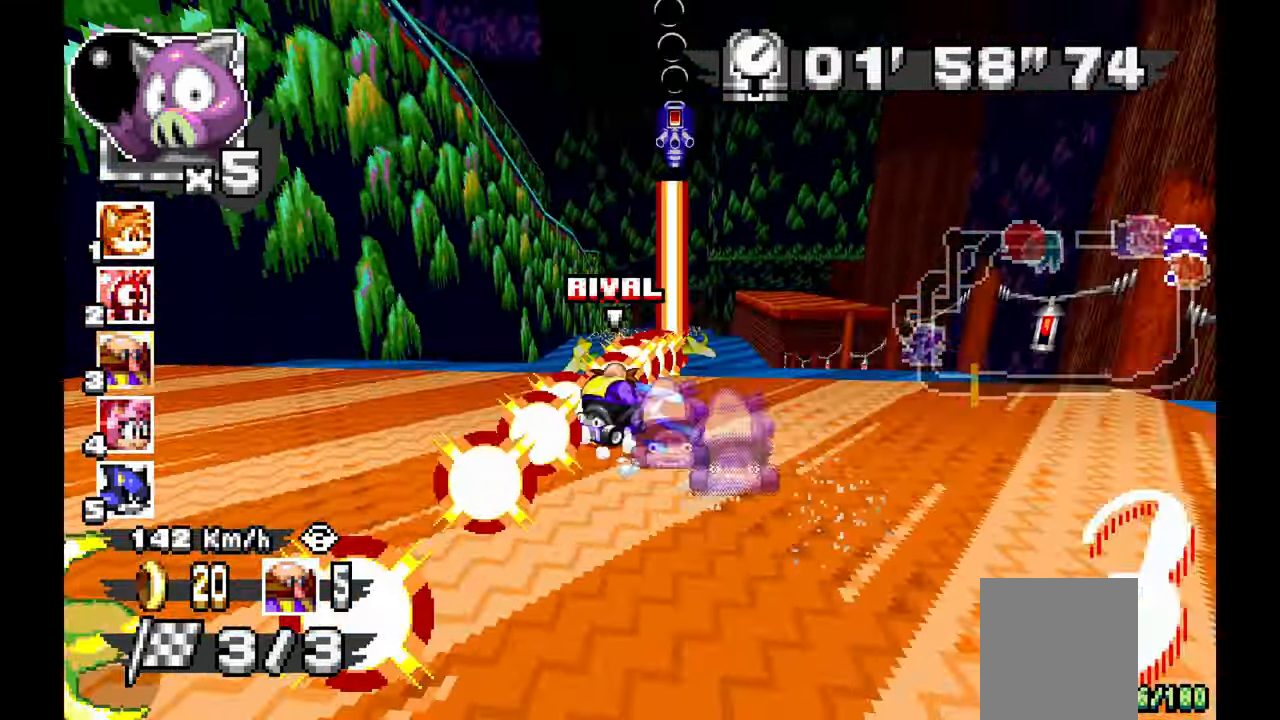
Gameplay with a controller (Xbox layout); each line is a JSON object with the inputs held at the frame after it (dt_ms = milliseconds from this image to that frame). "events" lists button and stick changes between this image and that frame as [ms after this image, input, new state], when the widget could be followed in between. Not read: HOME L2 L3 R1 R2 R3 START X Z.
{"dt_ms": 1000, "buttons": ["A", "L1"], "left_stick": "up-left", "events": [[100, "left_stick", "right"], [300, "left_stick", "up-left"], [733, "left_stick", "up"], [783, "L1", "down"], [917, "left_stick", "up-left"]]}
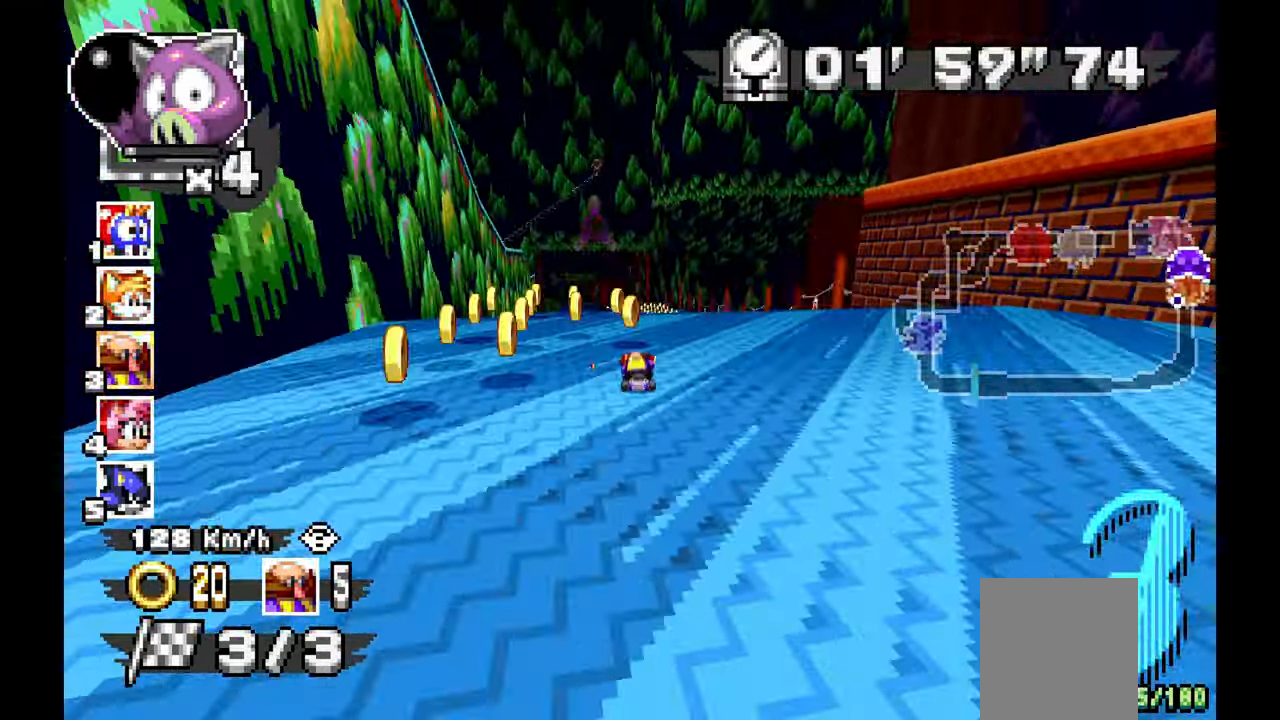
{"dt_ms": 500, "buttons": ["A", "L1"], "left_stick": "up-left", "events": []}
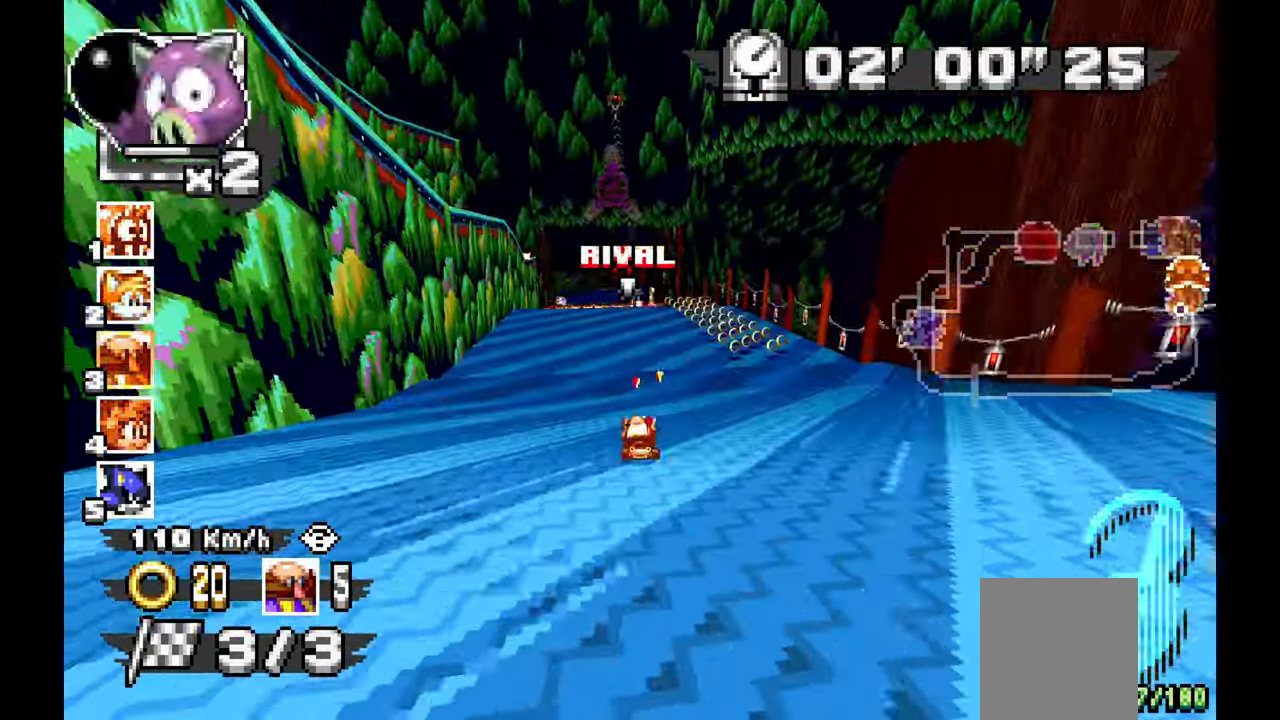
{"dt_ms": 500, "buttons": ["A", "L1"], "left_stick": "up-left", "events": [[117, "left_stick", "up"], [267, "left_stick", "up-left"]]}
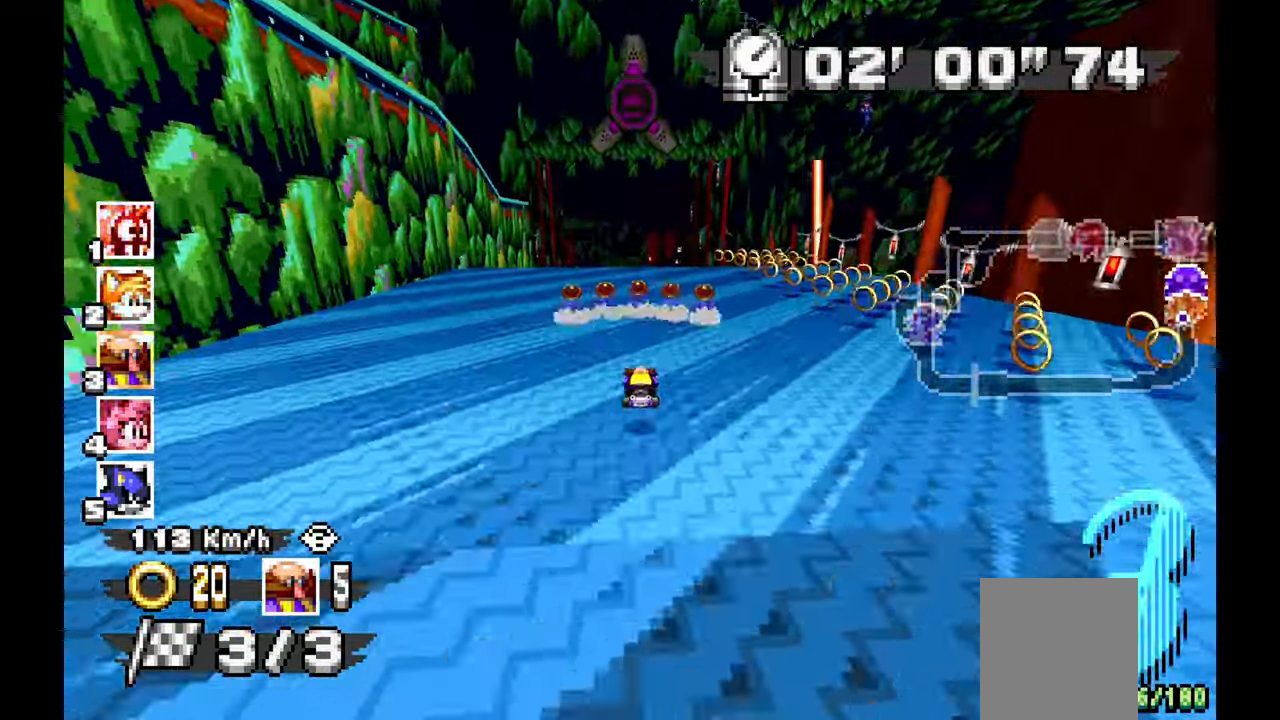
{"dt_ms": 500, "buttons": ["A"], "left_stick": "center", "events": [[217, "L1", "up"], [467, "left_stick", "center"]]}
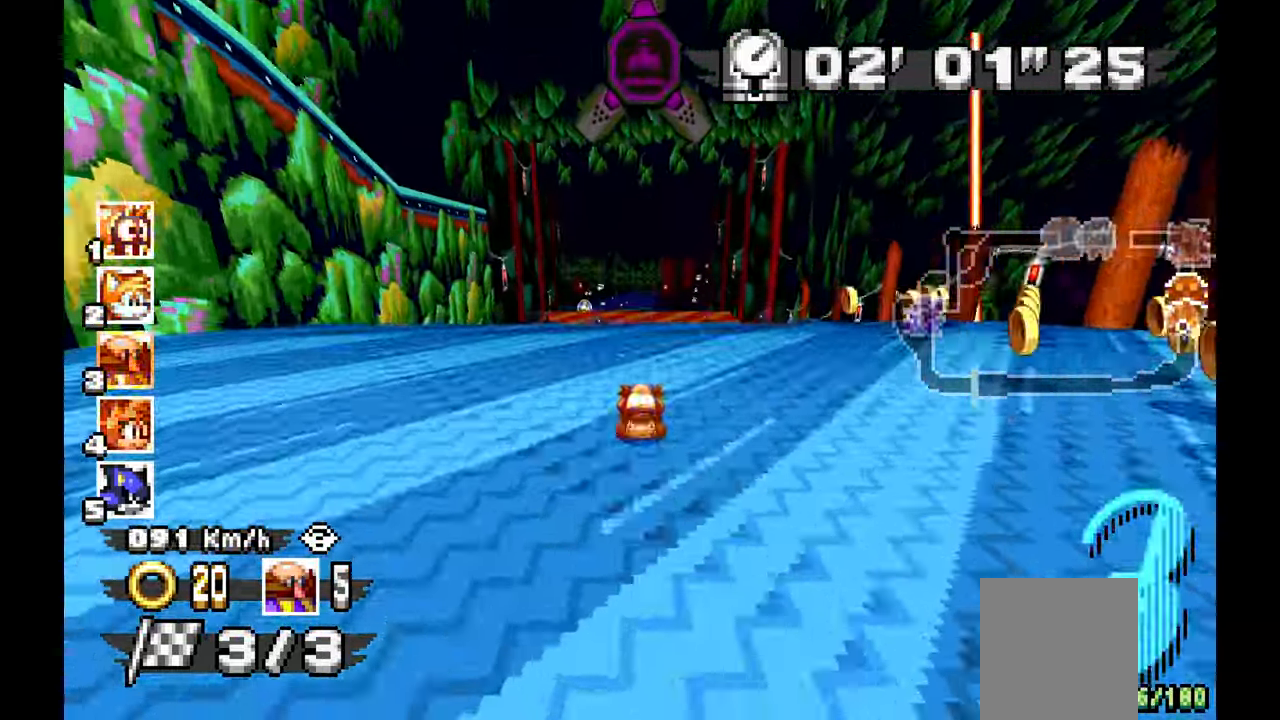
{"dt_ms": 1000, "buttons": ["A"], "left_stick": "center", "events": [[150, "left_stick", "up-left"], [317, "left_stick", "center"]]}
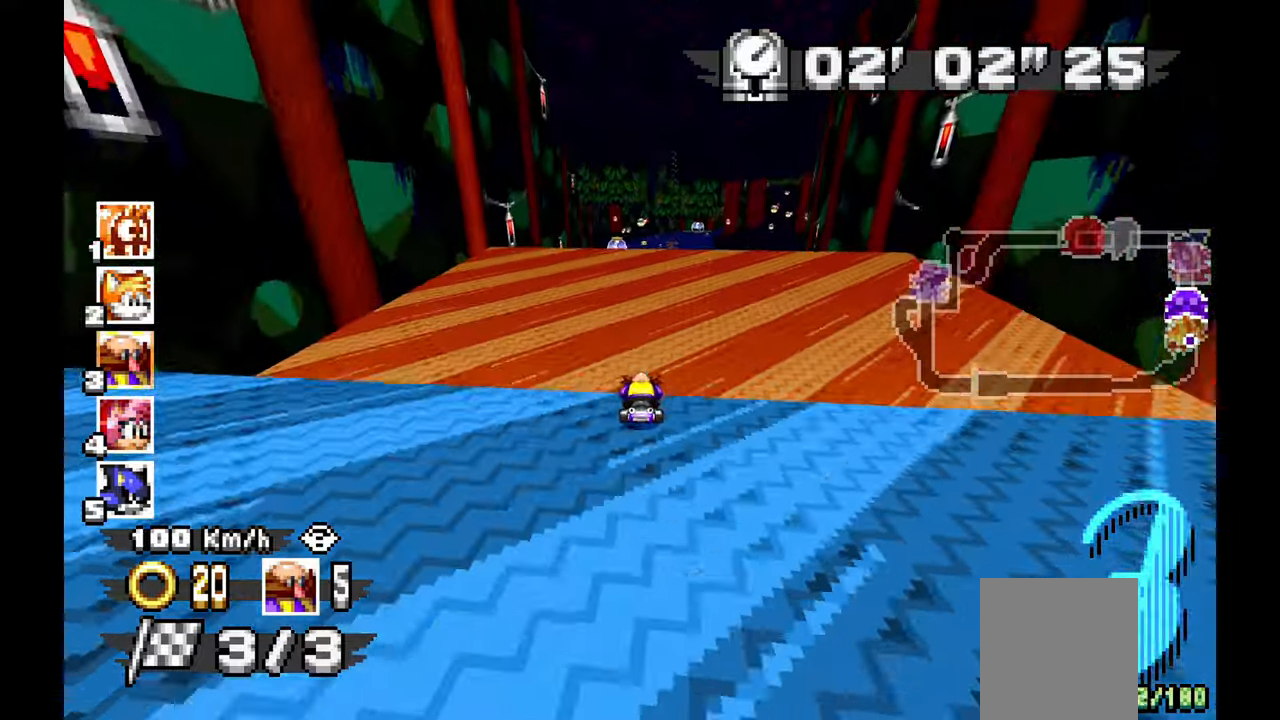
{"dt_ms": 500, "buttons": ["A"], "left_stick": "center", "events": []}
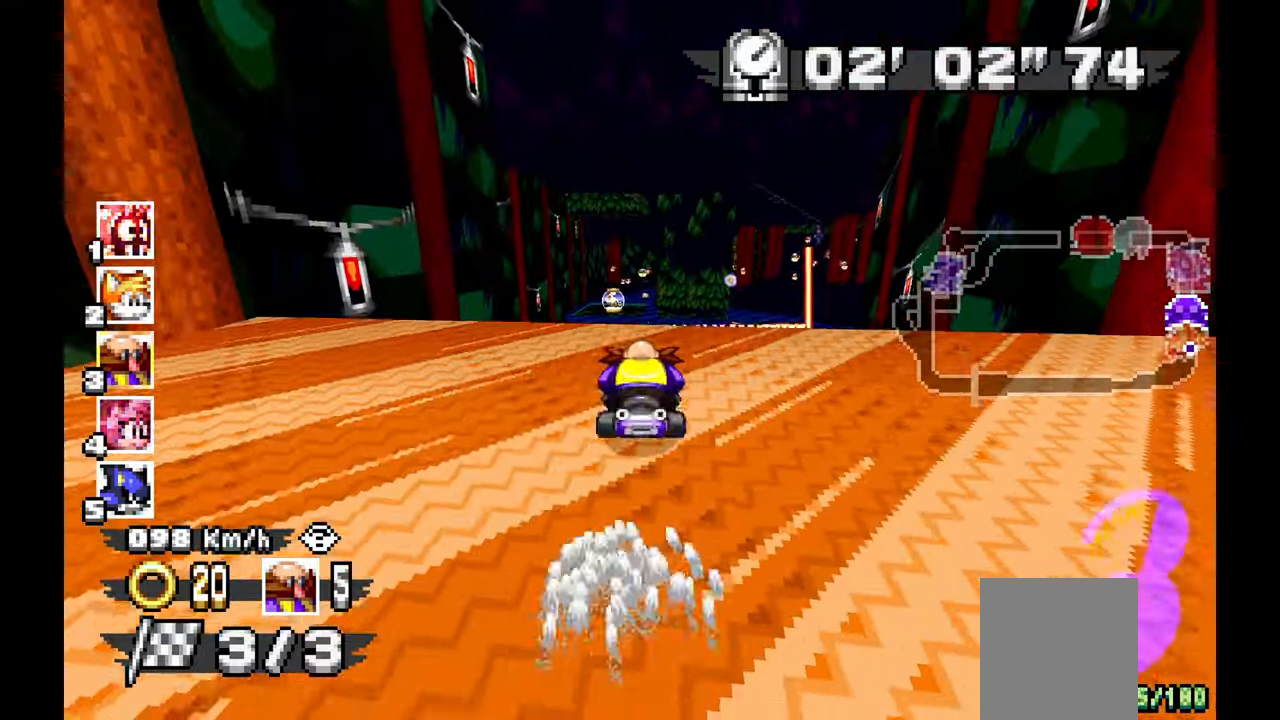
{"dt_ms": 1000, "buttons": ["A"], "left_stick": "center"}
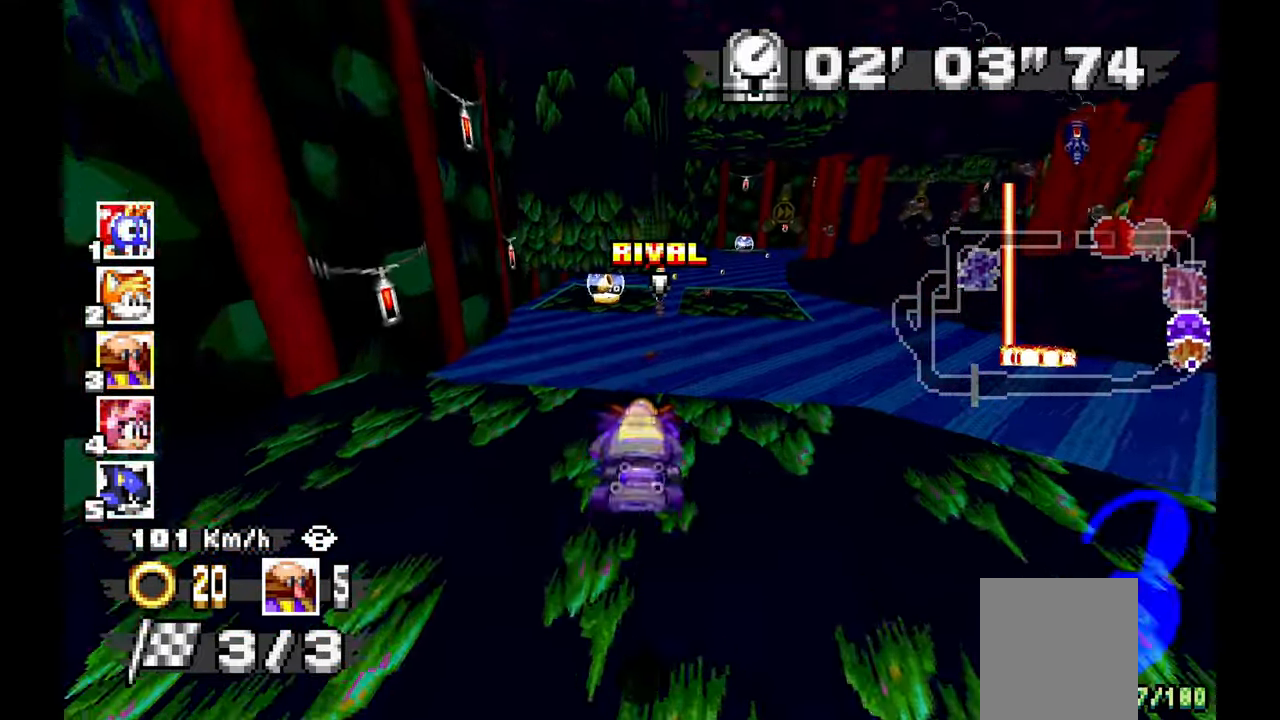
{"dt_ms": 500, "buttons": ["A"], "left_stick": "right"}
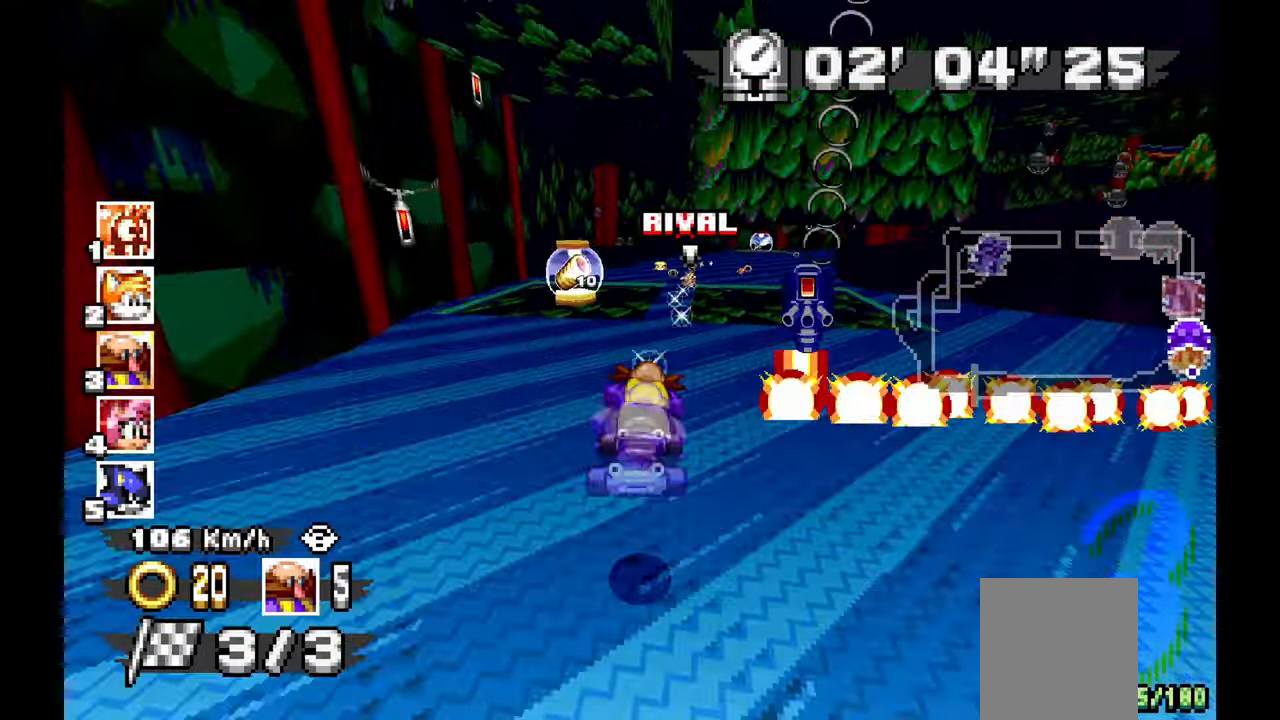
{"dt_ms": 500, "buttons": ["A"], "left_stick": "right", "events": [[83, "left_stick", "center"], [200, "left_stick", "right"]]}
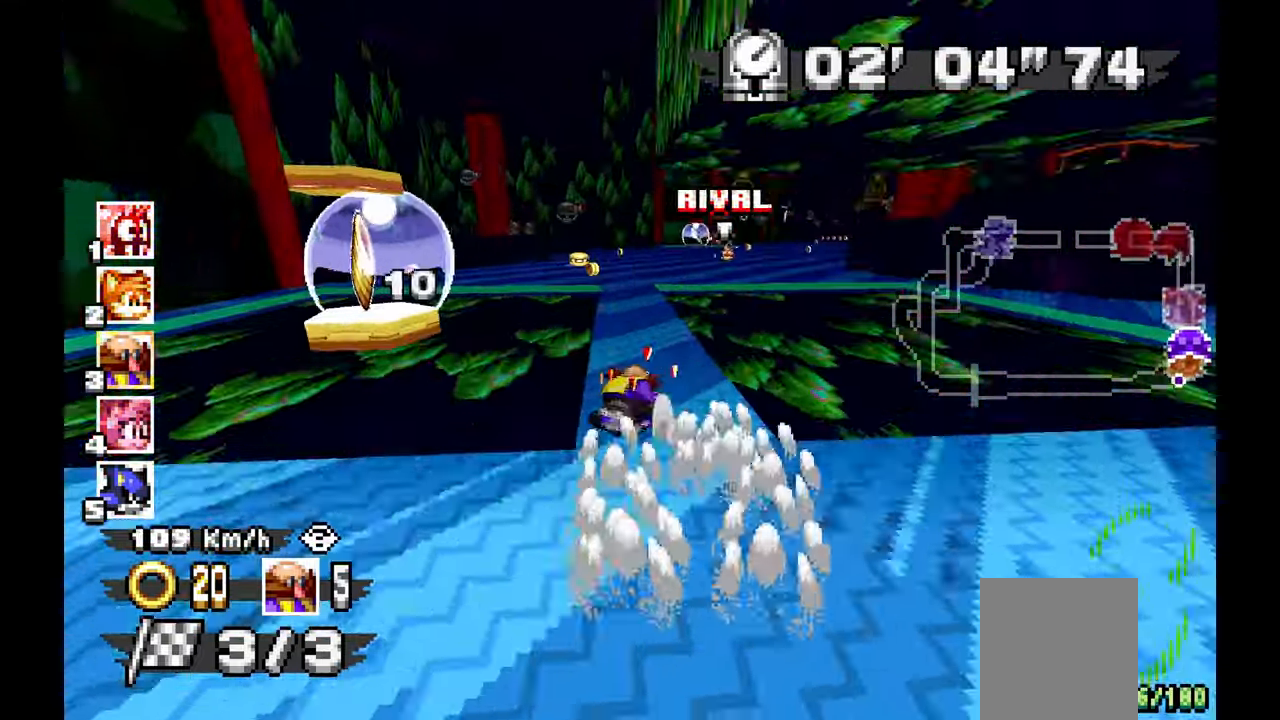
{"dt_ms": 500, "buttons": ["A"], "left_stick": "right"}
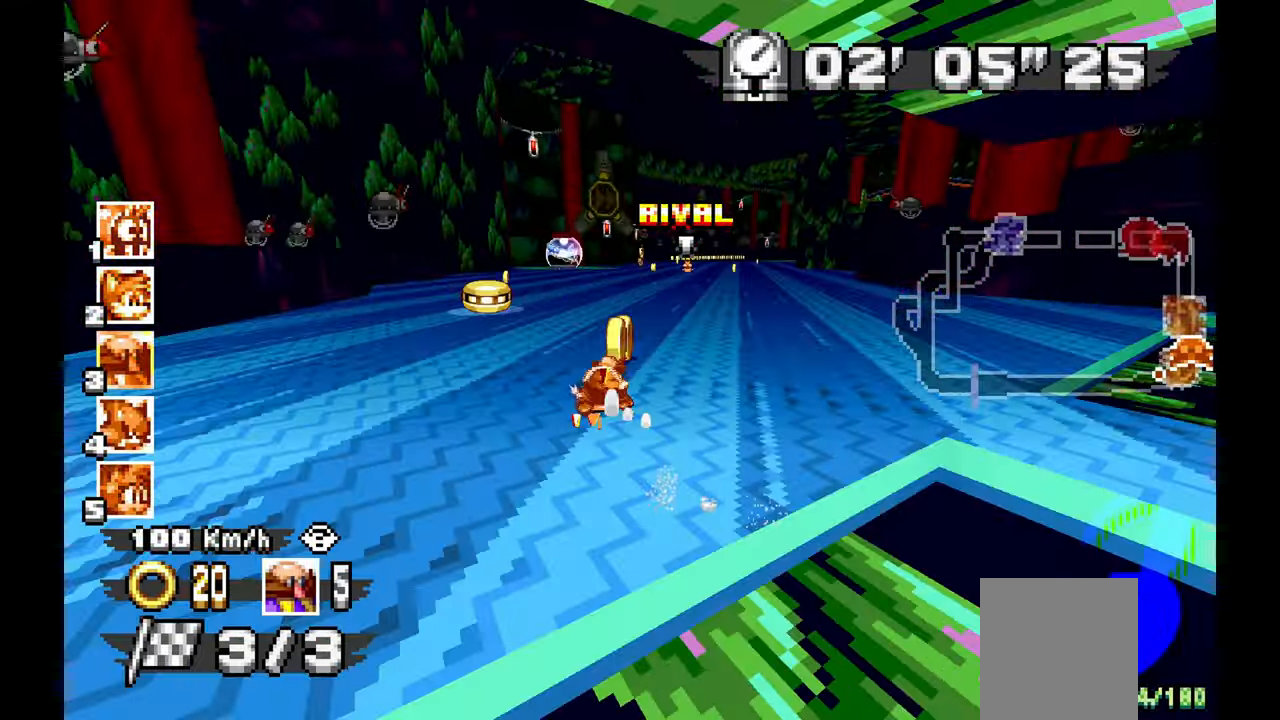
{"dt_ms": 500, "buttons": ["A"], "left_stick": "left", "events": [[233, "left_stick", "center"], [383, "left_stick", "left"]]}
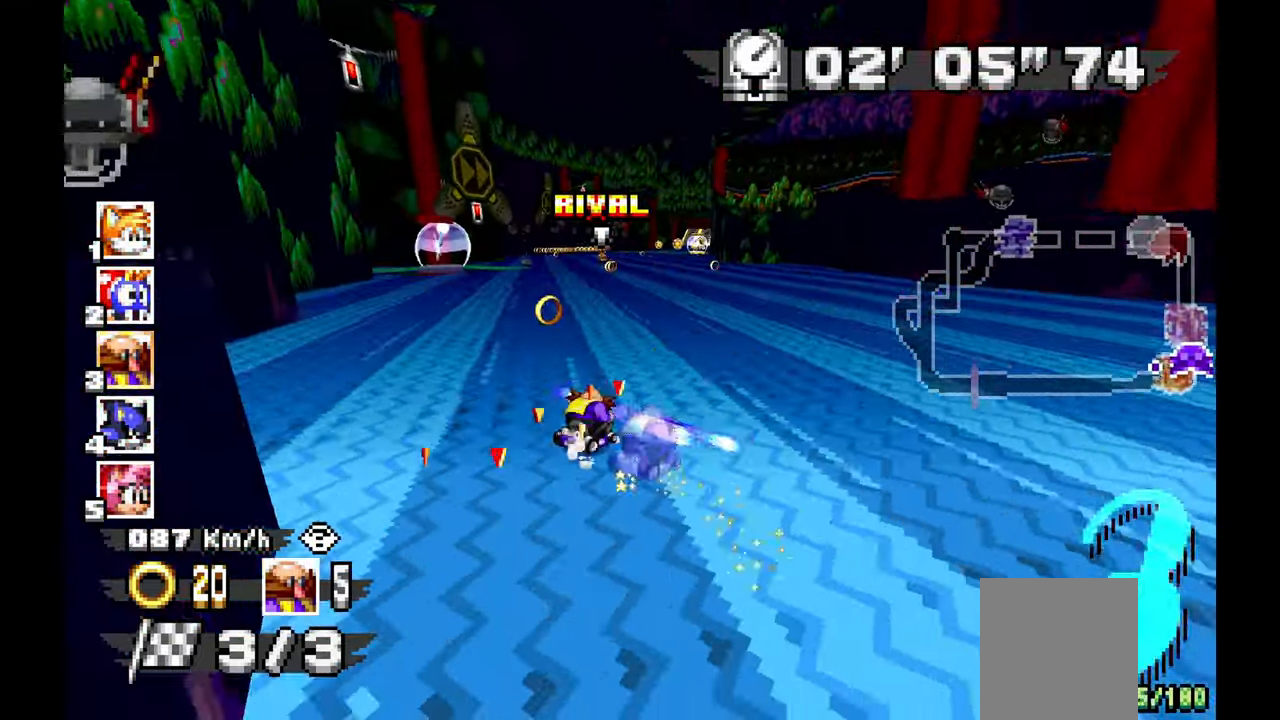
{"dt_ms": 500, "buttons": ["A"], "left_stick": "right", "events": [[17, "left_stick", "center"], [133, "left_stick", "up-left"], [183, "left_stick", "center"], [467, "left_stick", "right"]]}
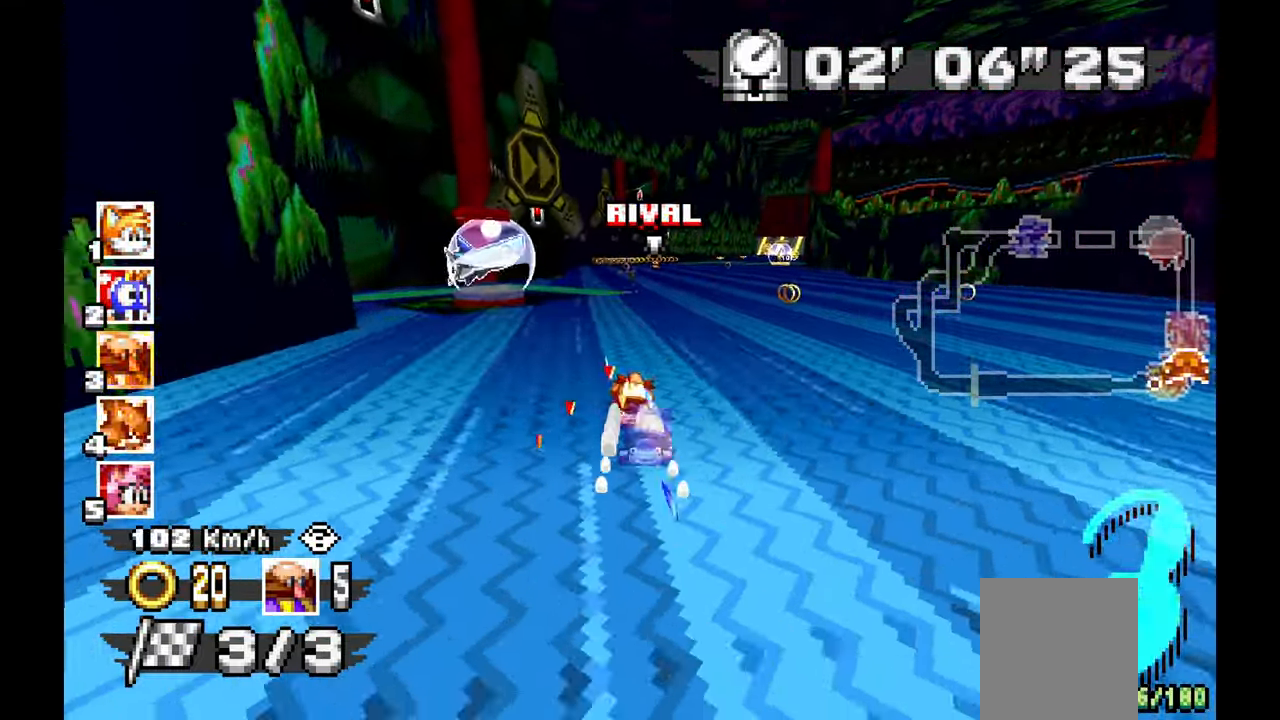
{"dt_ms": 500, "buttons": ["A"], "left_stick": "left", "events": [[117, "left_stick", "center"], [233, "left_stick", "right"], [383, "left_stick", "center"], [483, "left_stick", "left"]]}
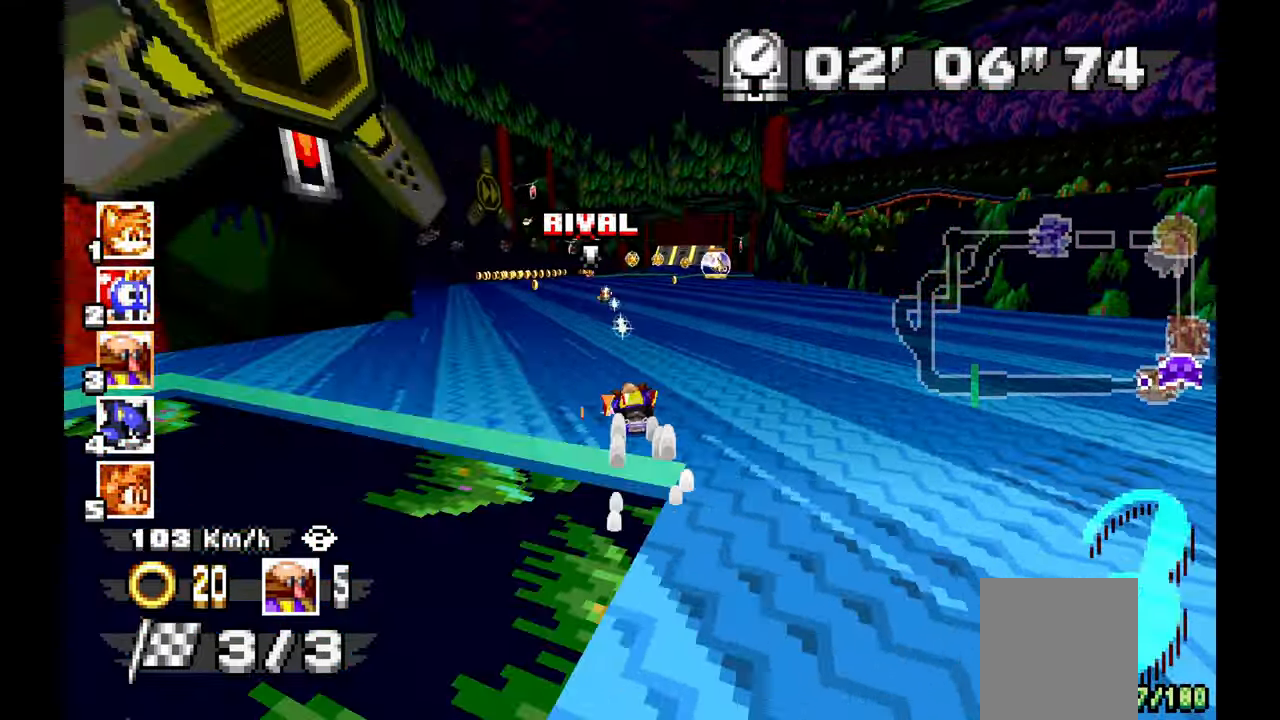
{"dt_ms": 500, "buttons": ["A"], "left_stick": "right", "events": [[133, "left_stick", "center"], [217, "left_stick", "right"], [383, "left_stick", "center"], [500, "left_stick", "right"]]}
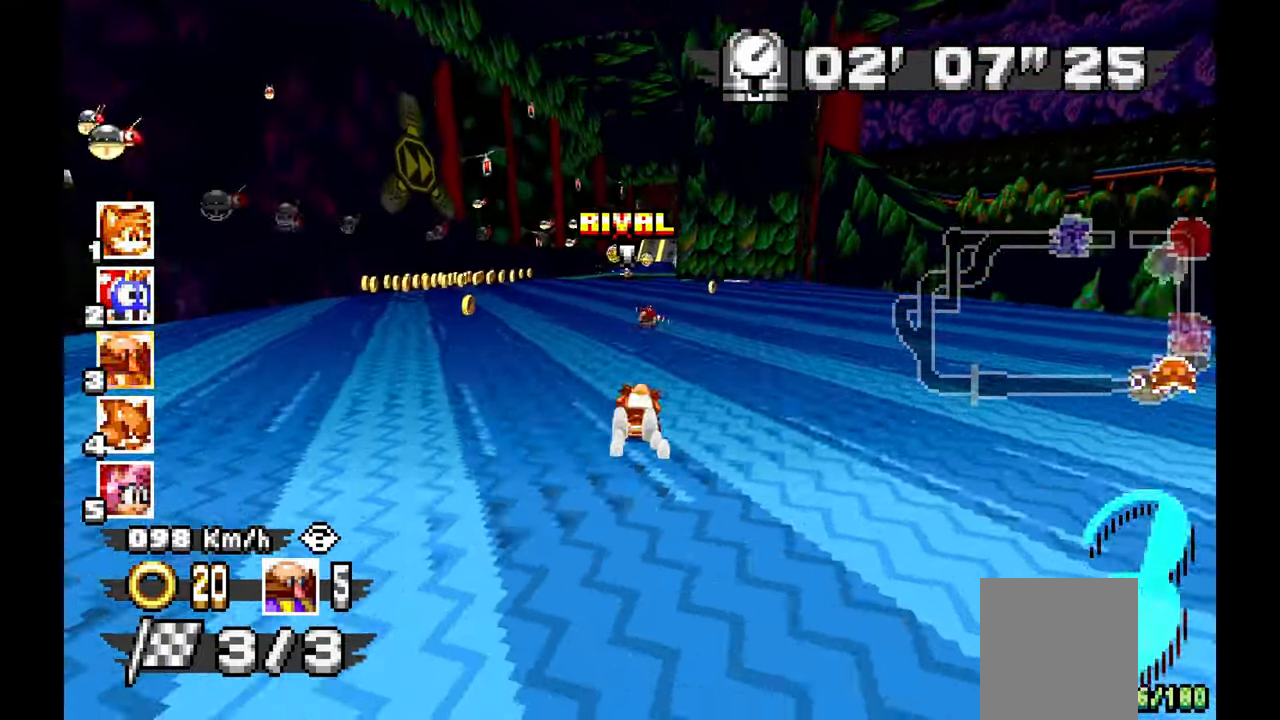
{"dt_ms": 500, "buttons": ["A", "L1"], "left_stick": "center", "events": [[267, "left_stick", "center"], [350, "L1", "down"]]}
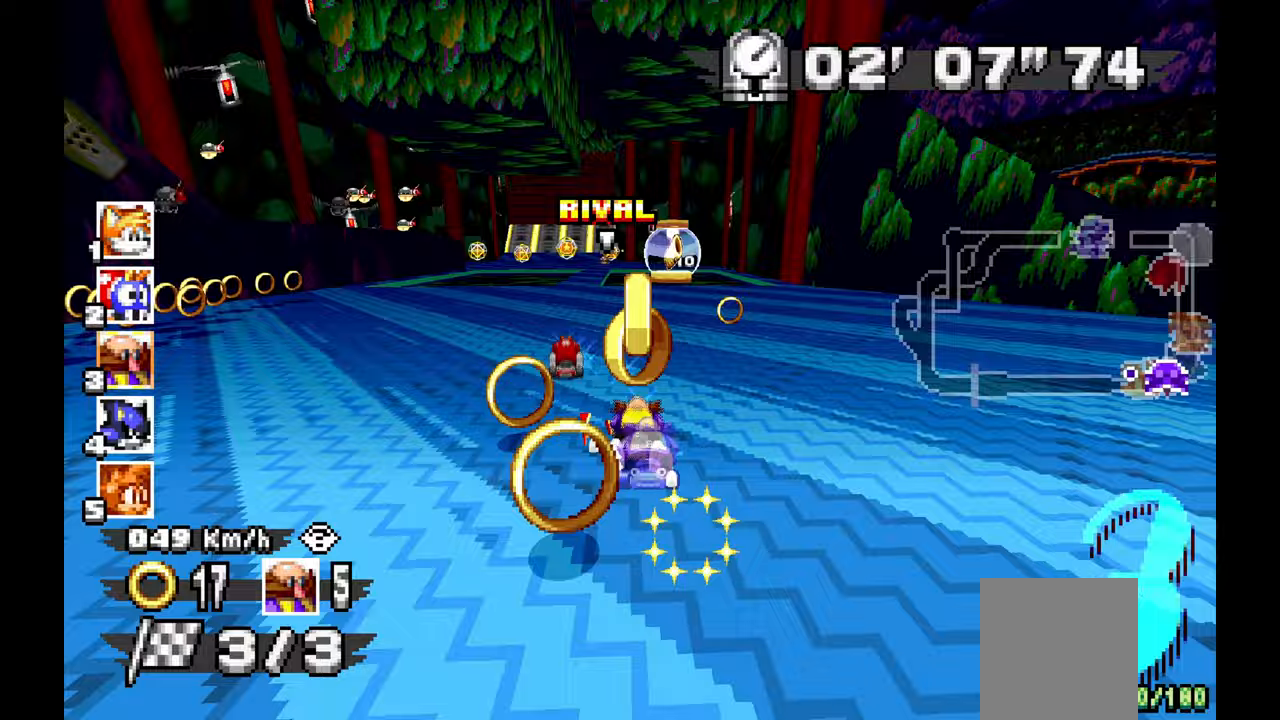
{"dt_ms": 500, "buttons": ["A"], "left_stick": "center", "events": [[167, "L1", "up"]]}
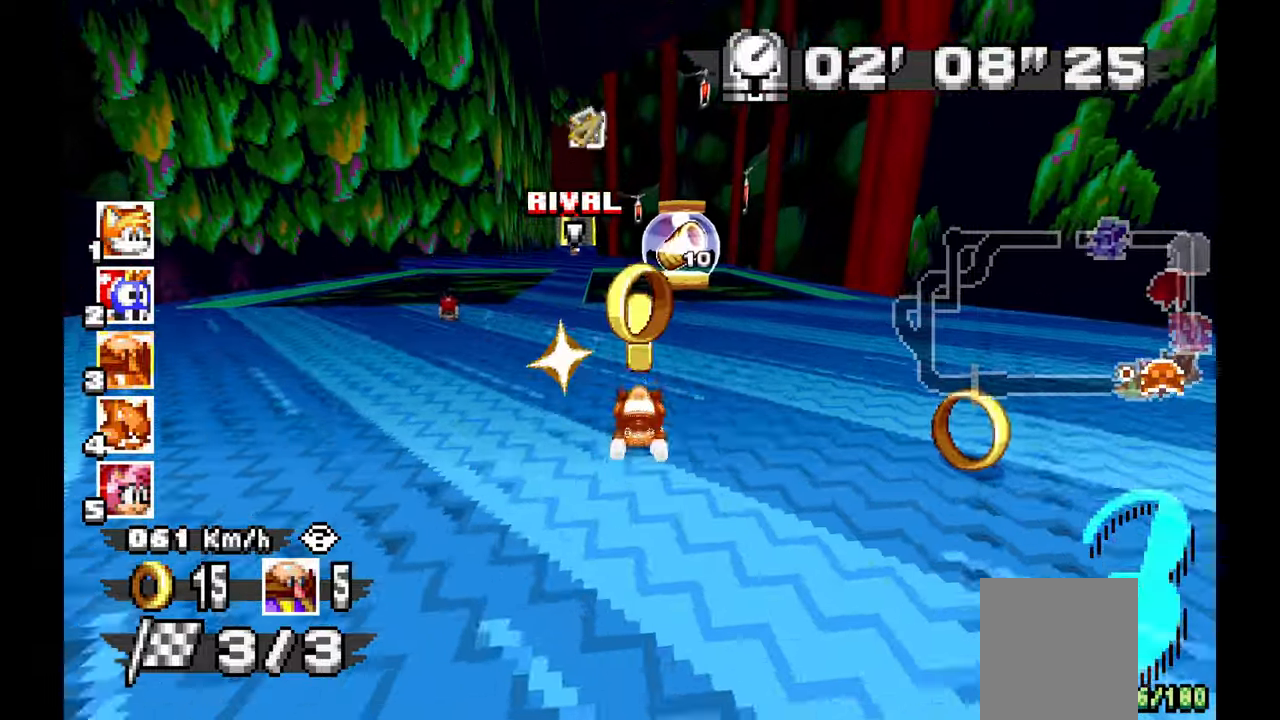
{"dt_ms": 500, "buttons": ["A"], "left_stick": "left", "events": [[33, "left_stick", "up-left"], [483, "left_stick", "left"]]}
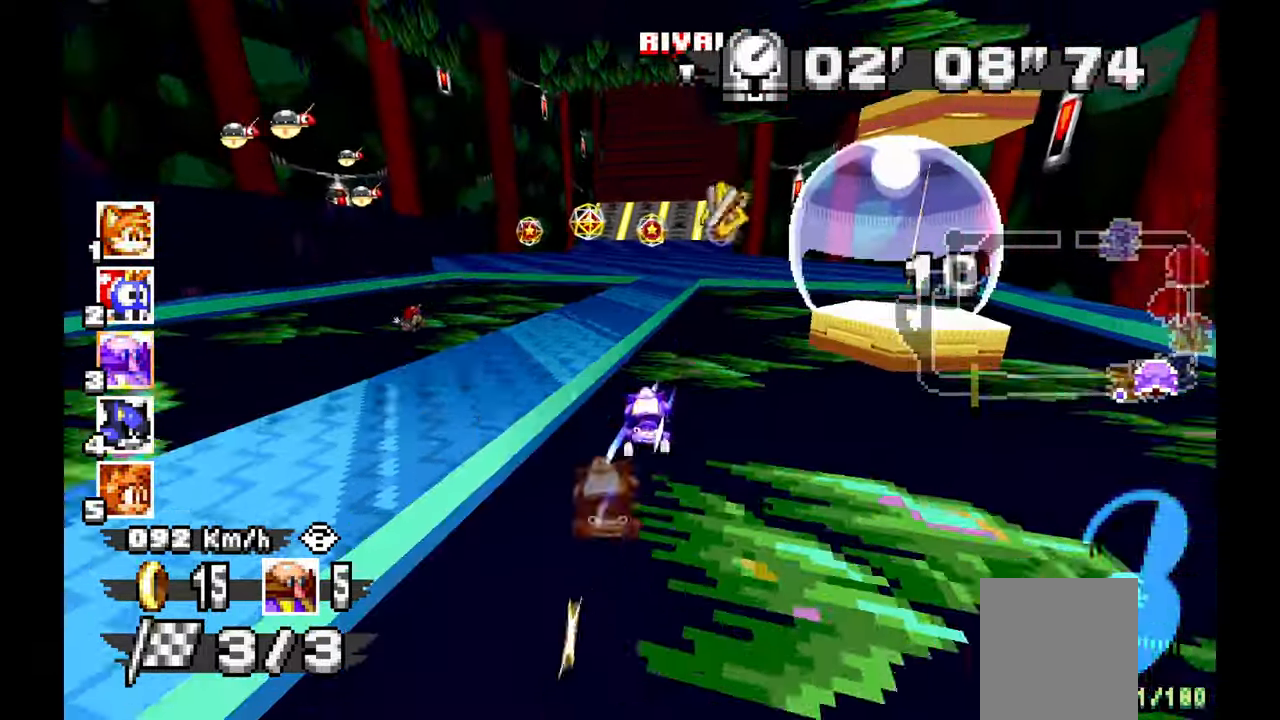
{"dt_ms": 500, "buttons": ["A"], "left_stick": "right", "events": [[267, "left_stick", "right"]]}
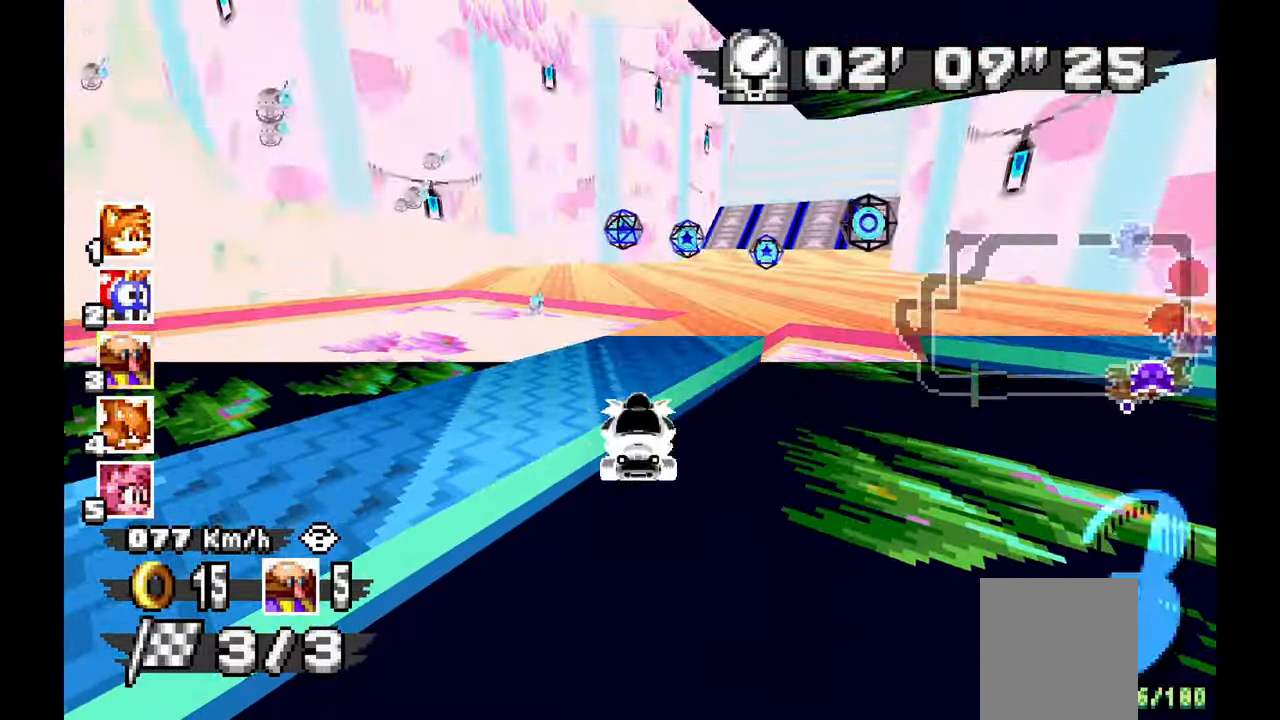
{"dt_ms": 500, "buttons": ["A"], "left_stick": "right", "events": []}
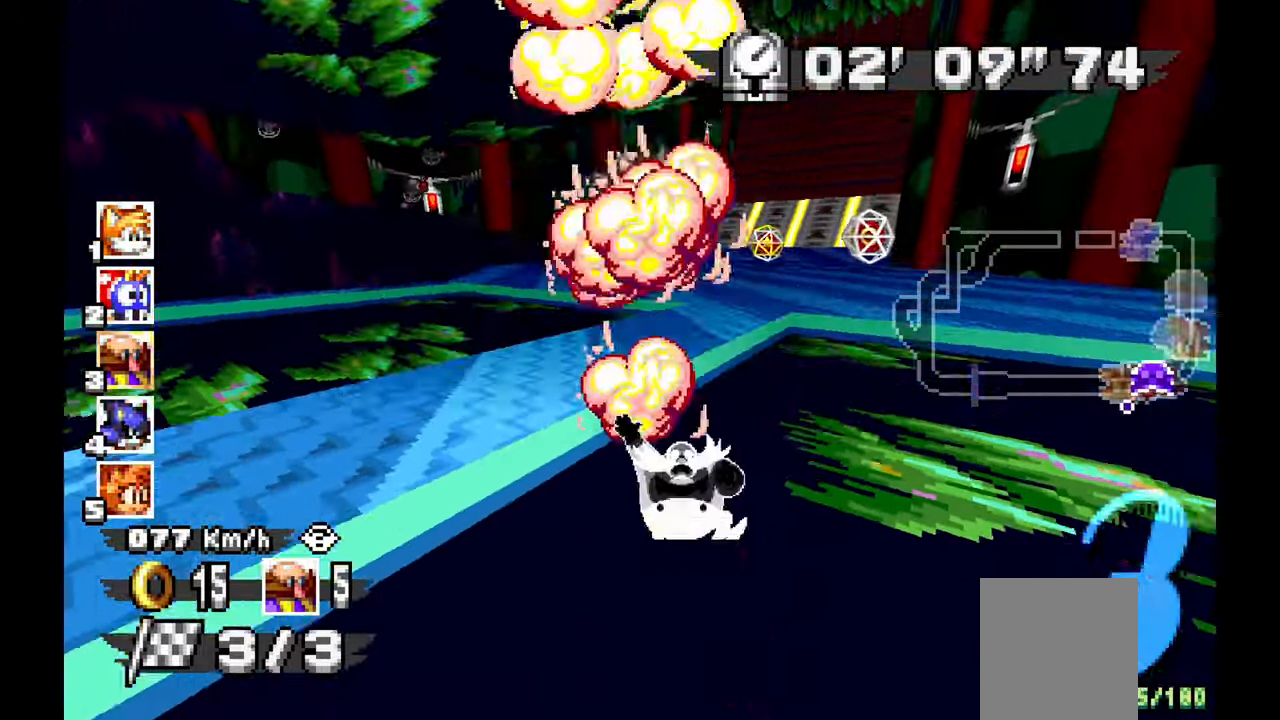
{"dt_ms": 500, "buttons": ["A"], "left_stick": "center", "events": [[50, "left_stick", "up-right"], [383, "left_stick", "center"]]}
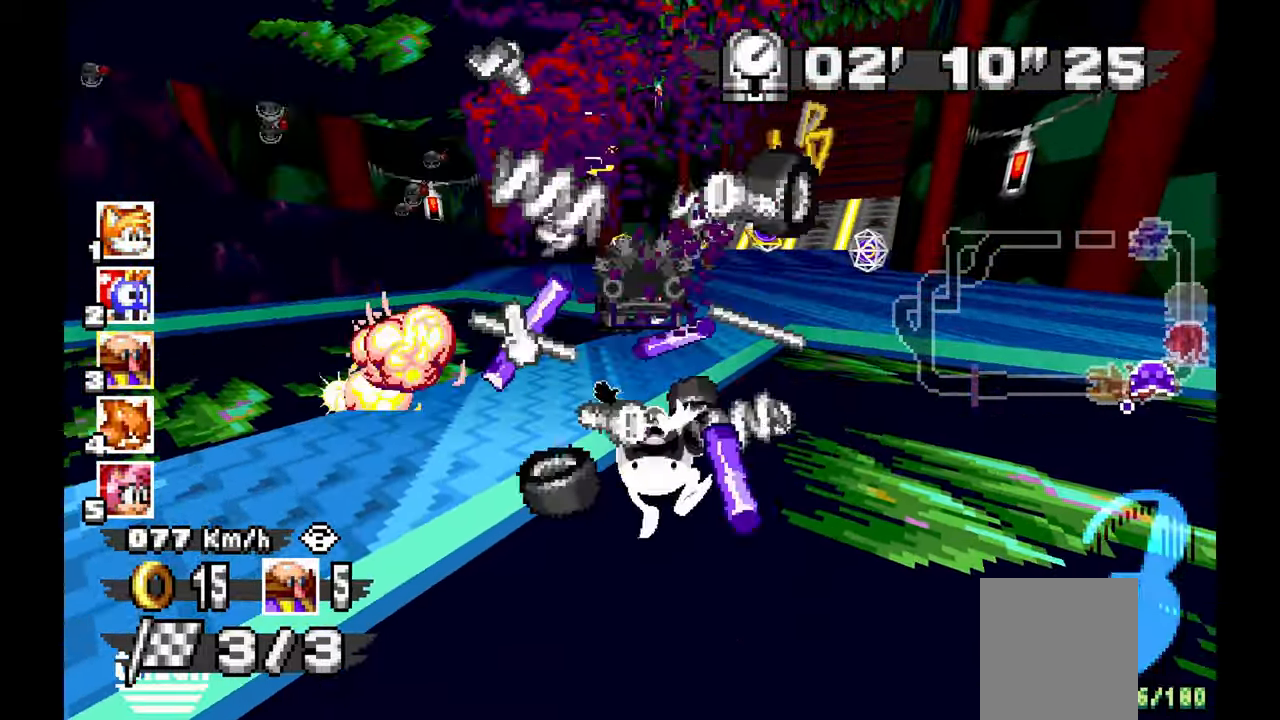
{"dt_ms": 500, "buttons": ["A"], "left_stick": "center"}
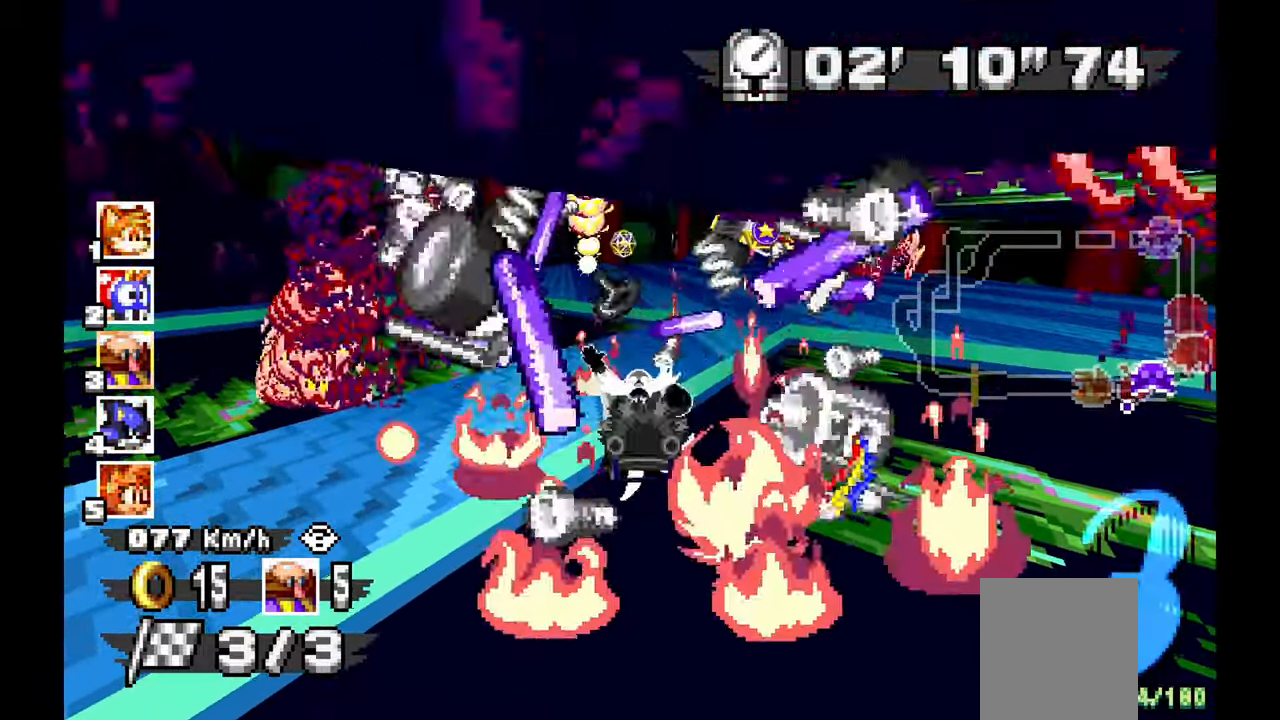
{"dt_ms": 500, "buttons": ["A"], "left_stick": "center", "events": []}
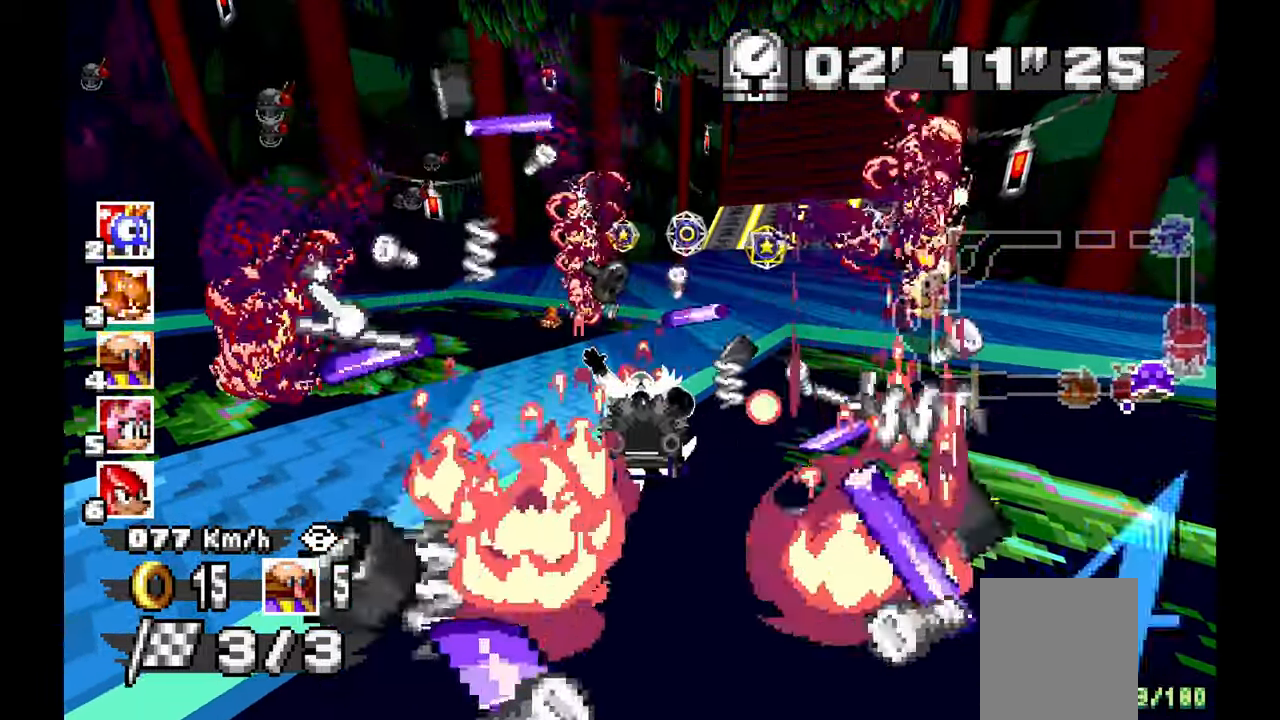
{"dt_ms": 500, "buttons": ["A"], "left_stick": "center", "events": [[433, "DPAD_RIGHT", "down"], [483, "DPAD_RIGHT", "up"]]}
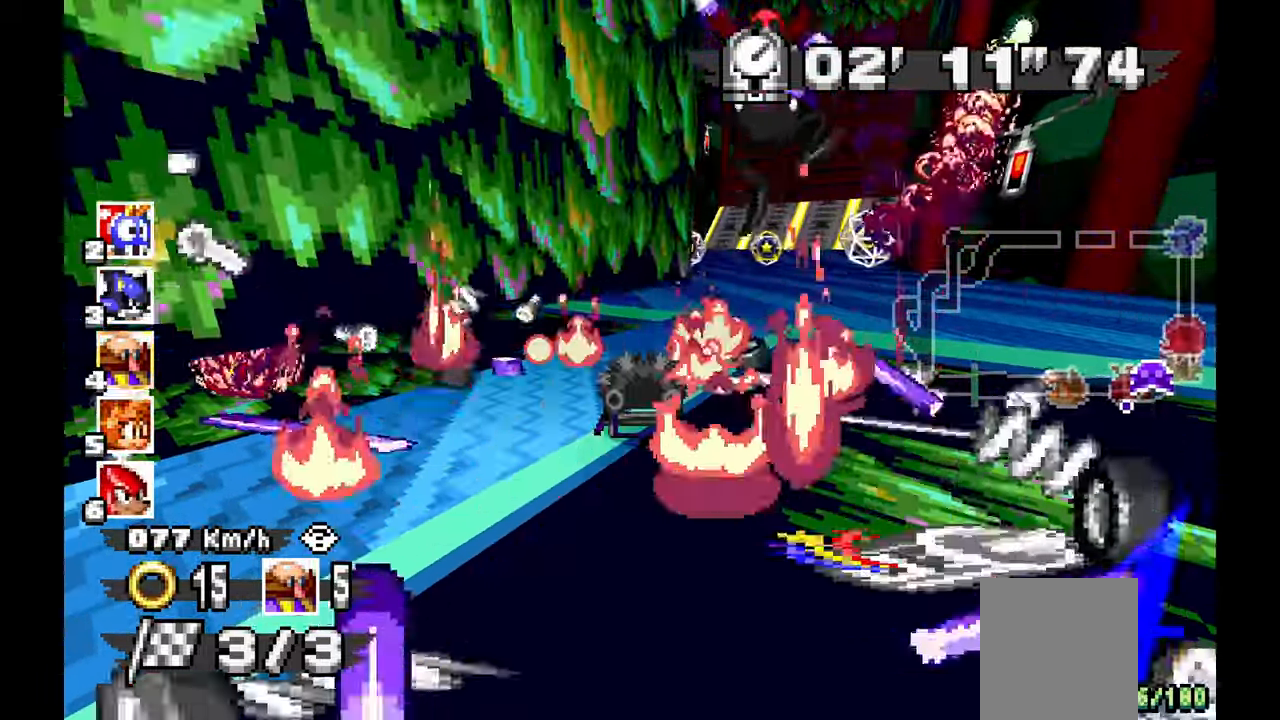
{"dt_ms": 500, "buttons": ["A"], "left_stick": "center", "events": []}
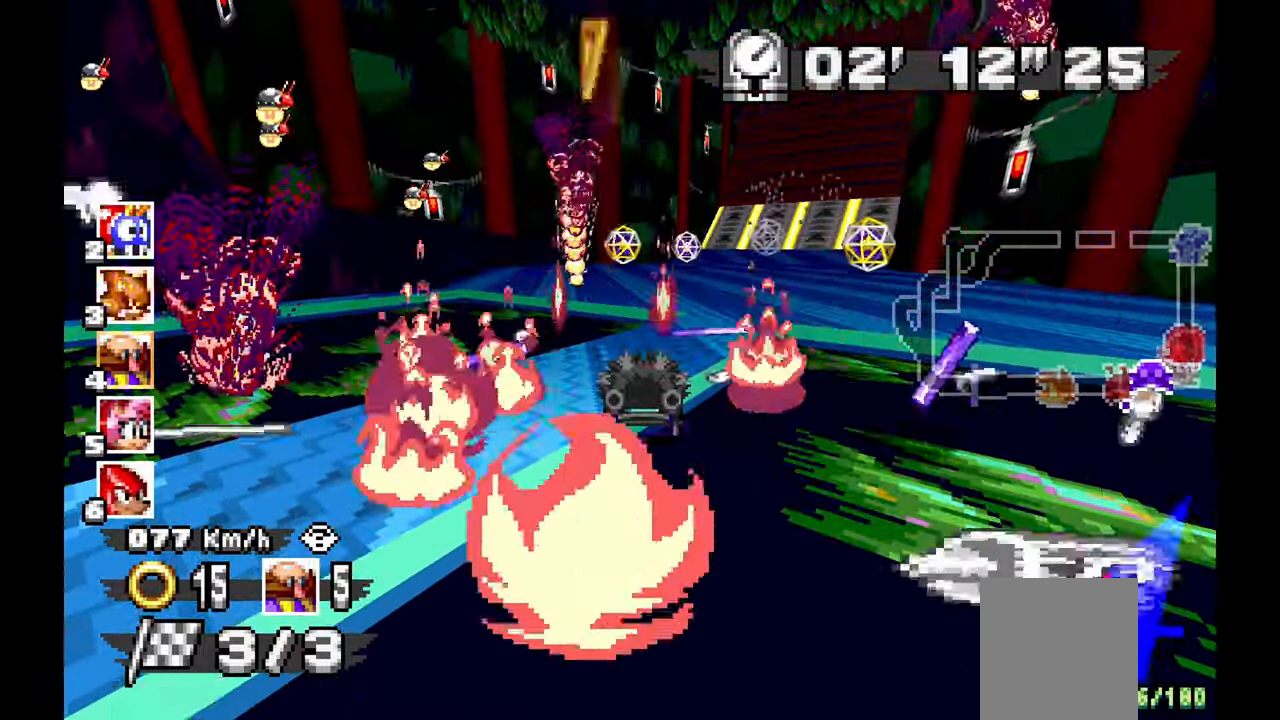
{"dt_ms": 500, "buttons": ["A"], "left_stick": "center"}
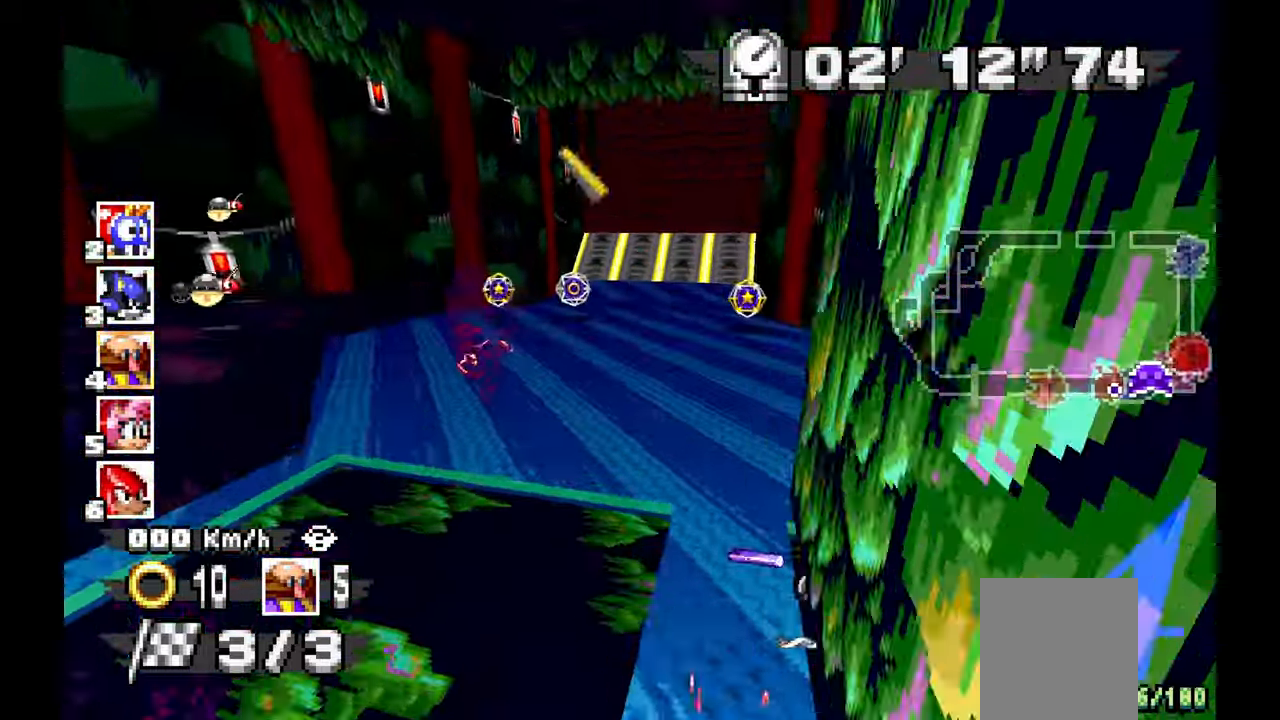
{"dt_ms": 500, "buttons": ["A"], "left_stick": "center", "events": []}
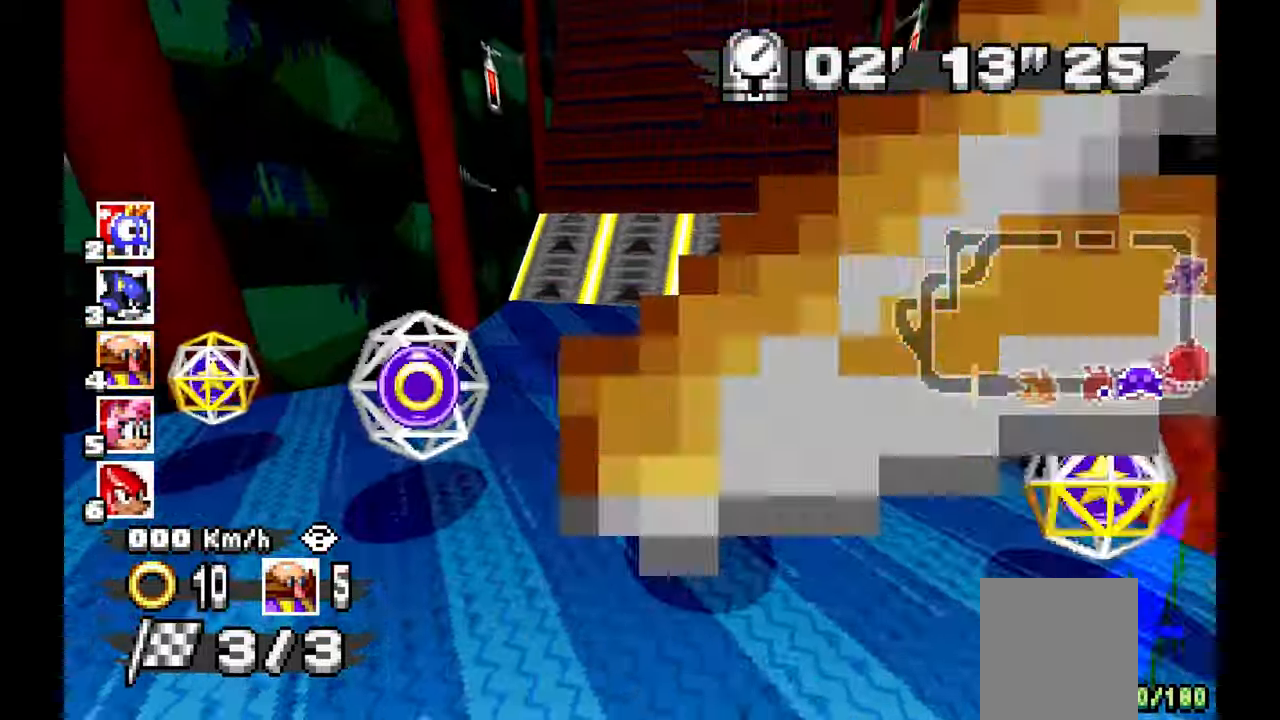
{"dt_ms": 500, "buttons": ["A"], "left_stick": "center", "events": []}
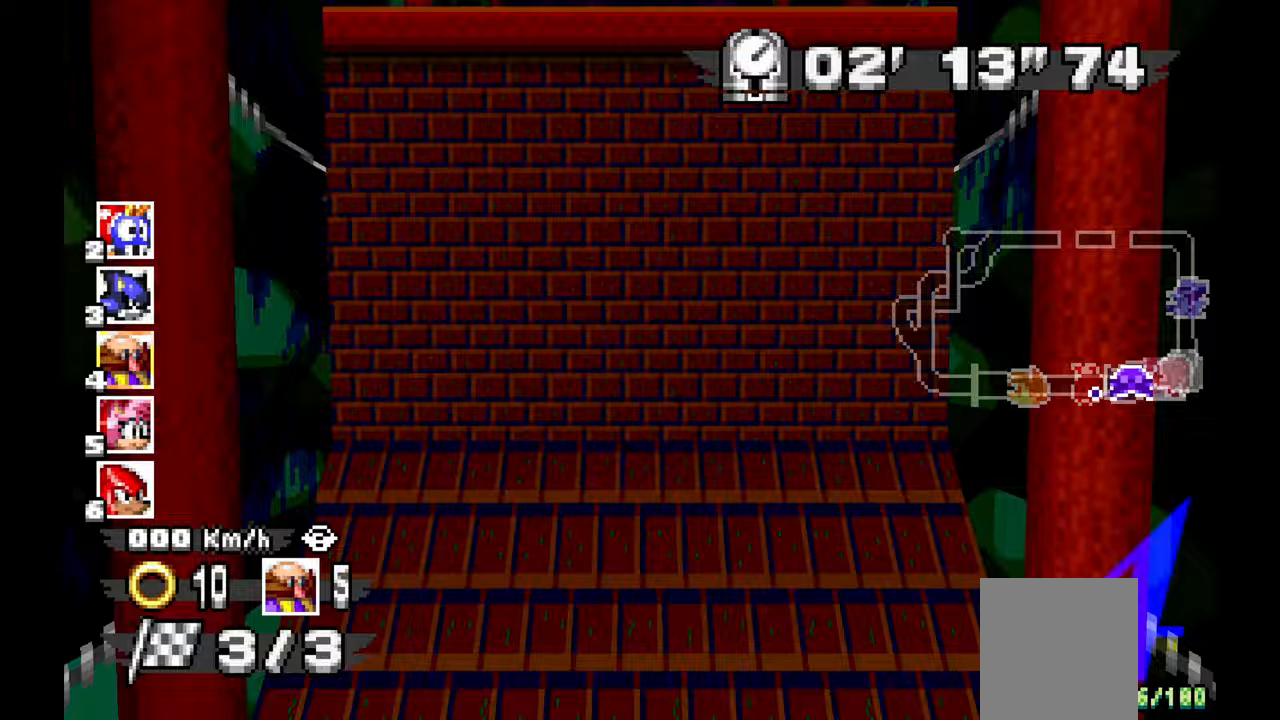
{"dt_ms": 500, "buttons": ["A"], "left_stick": "center", "events": [[17, "left_stick", "right"], [167, "left_stick", "center"]]}